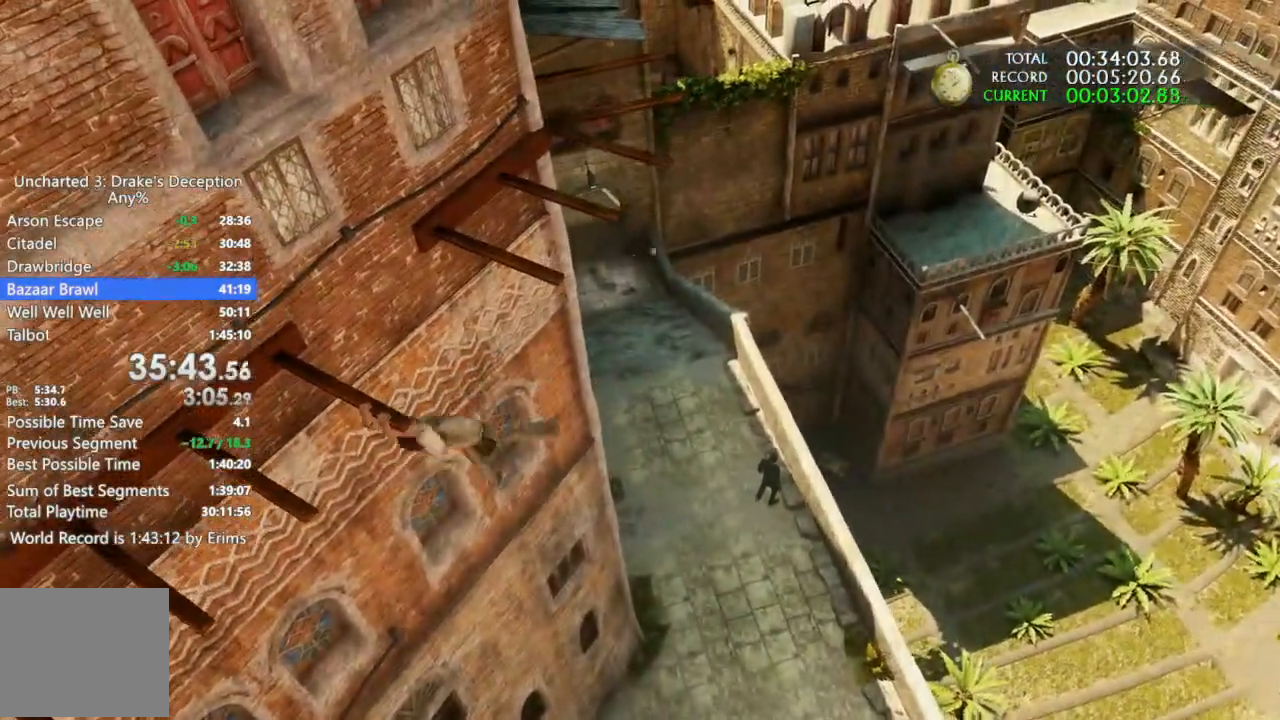
Gameplay with a controller (PlayStation layout); each line is a JSON object with the inputs held at the frame after it. "events" lists button and stick changes between this image and that frame as [ms after this image, input, new state], when the widget could be followed in between. Not read: R3 TOUCHPAD.
{"buttons": ["CROSS"], "left_stick": "up-right", "right_stick": "center", "events": [[33, "CROSS", "down"], [133, "CROSS", "up"], [233, "CROSS", "down"], [333, "CROSS", "up"], [433, "CROSS", "down"]]}
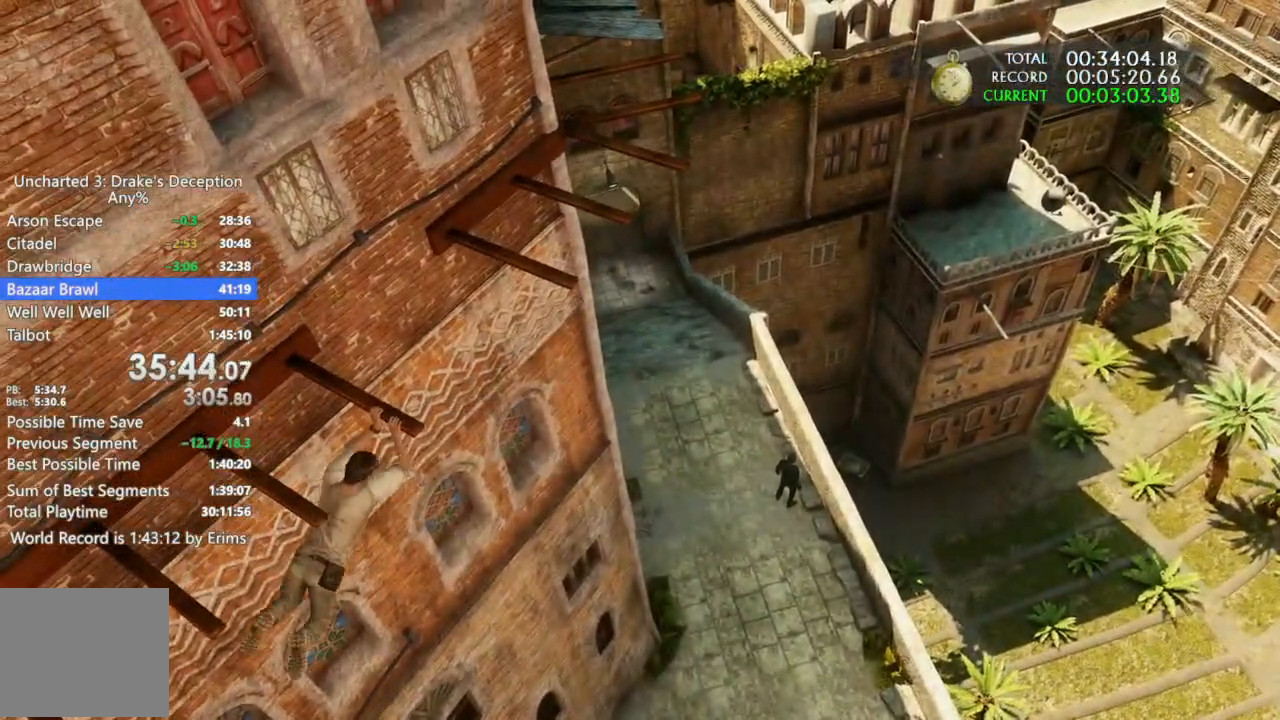
{"buttons": [], "left_stick": "up-right", "right_stick": "center", "events": [[67, "CROSS", "up"], [133, "CROSS", "down"], [267, "CROSS", "up"], [333, "CROSS", "down"], [500, "CROSS", "up"]]}
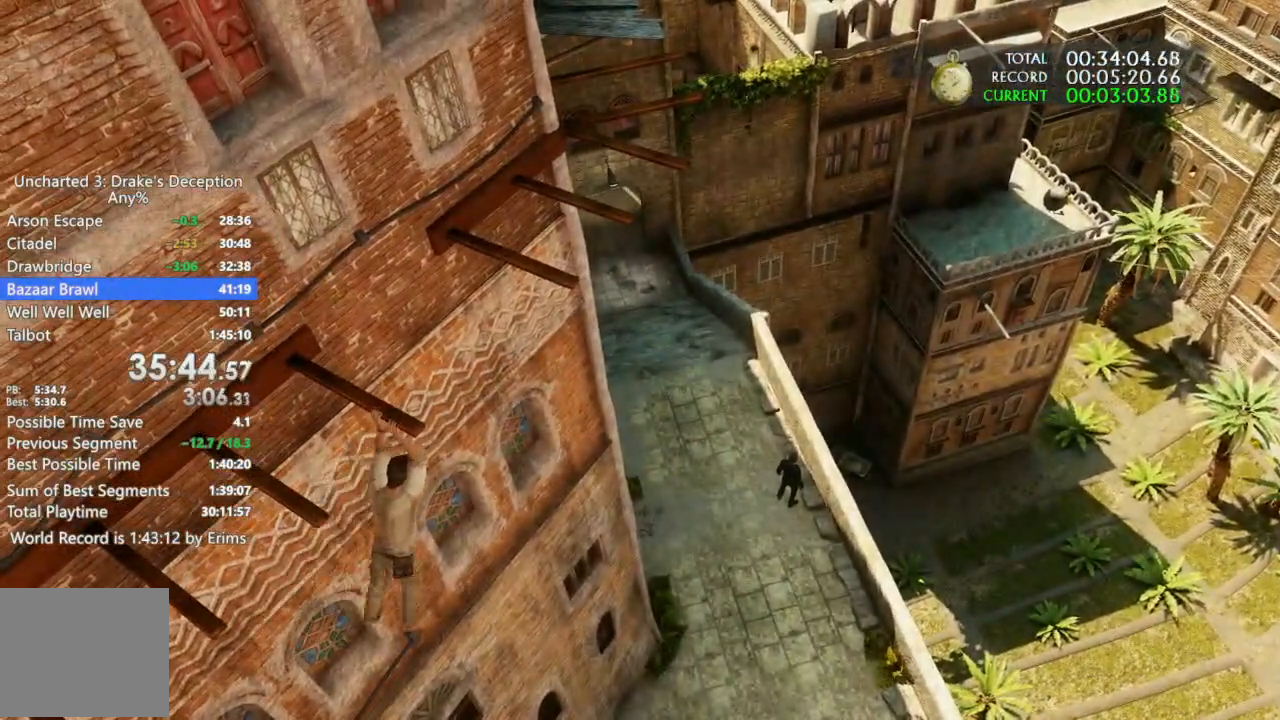
{"buttons": [], "left_stick": "up-right", "right_stick": "center", "events": [[67, "CROSS", "down"], [200, "CROSS", "up"], [300, "CROSS", "down"], [400, "right_stick", "down-left"], [433, "CROSS", "up"], [467, "right_stick", "center"]]}
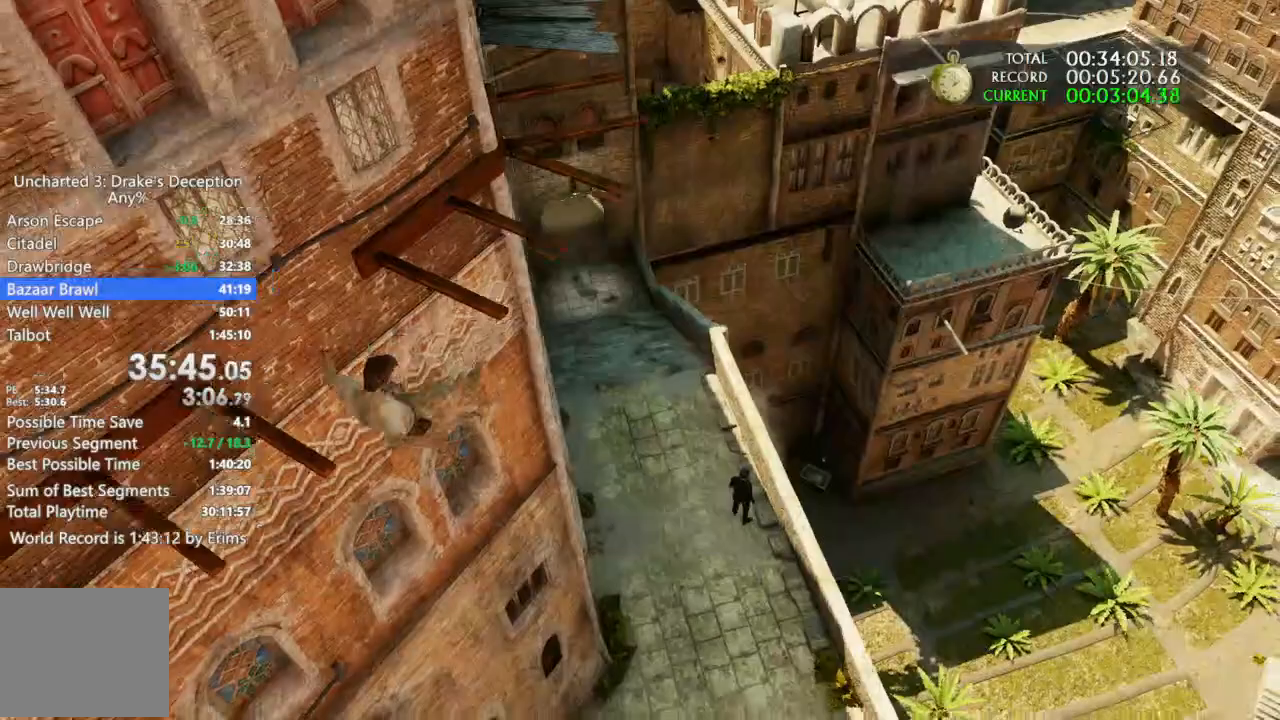
{"buttons": ["CROSS"], "left_stick": "up-right", "right_stick": "center"}